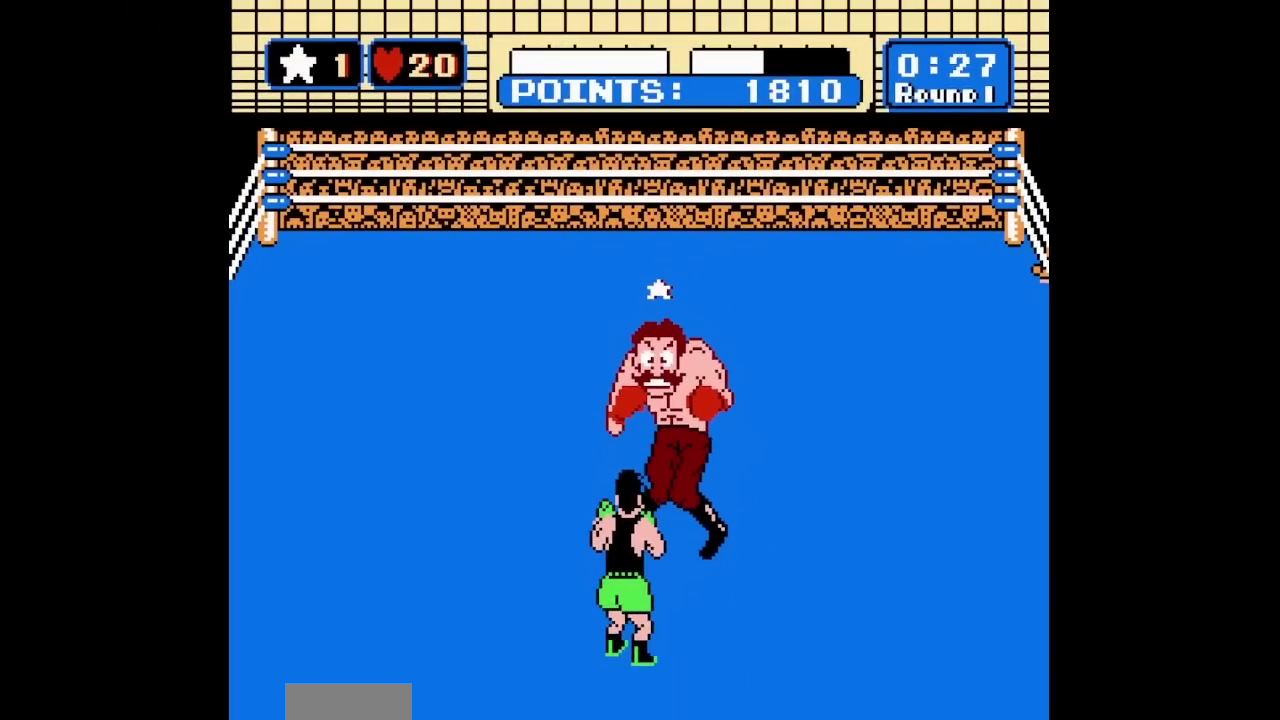
Gameplay with a controller (Nintendo layout); each line is a JSON object with the inputs held at the frame after it (dt_ms = milliseconds from this image to that frame). "events" lists button and stick changes between this image and that frame as [ms after this image, input, new state], when the widget could be followed in between. Not read: L3 R3.
{"dt_ms": 700, "buttons": ["START"], "events": []}
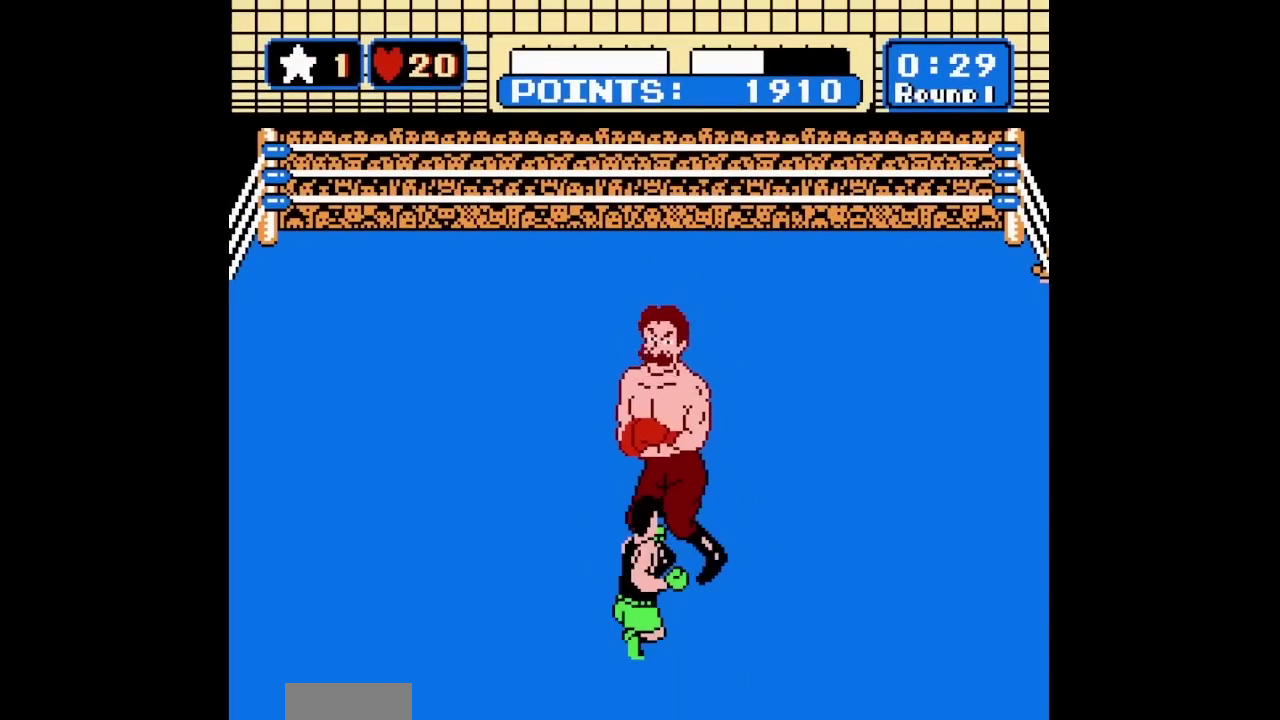
{"dt_ms": 400, "buttons": [], "events": [[333, "START", "up"]]}
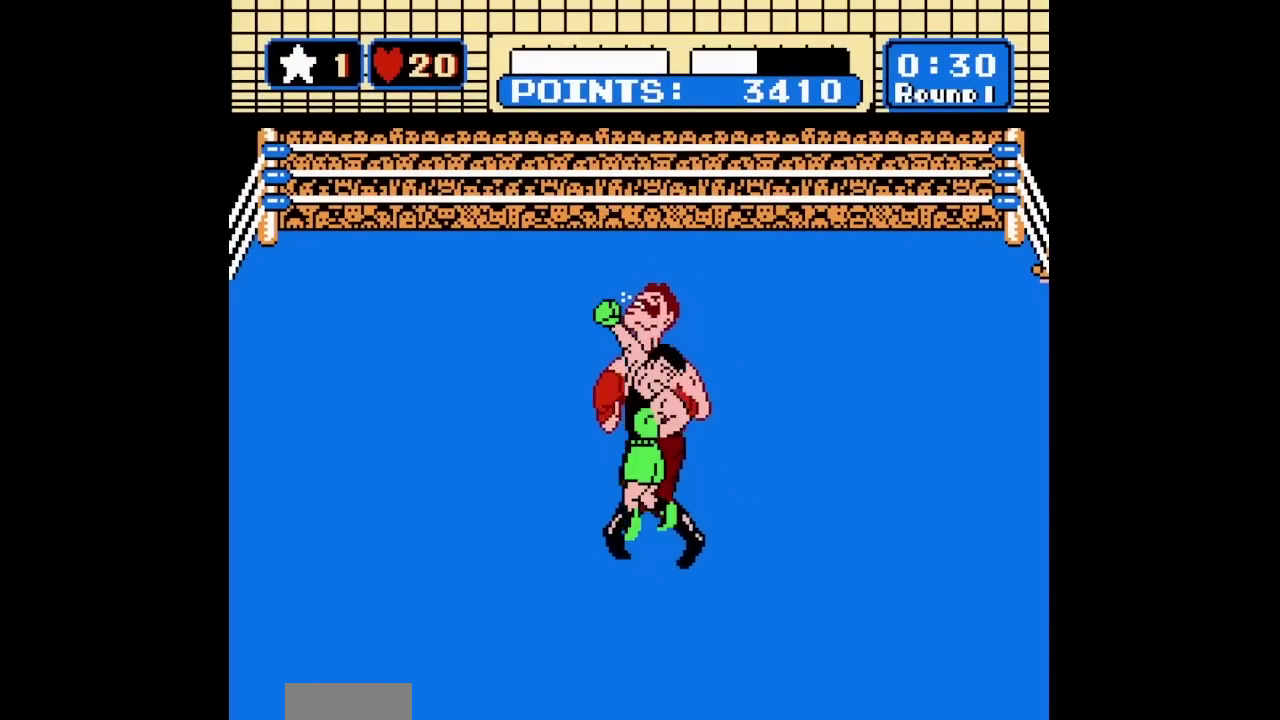
{"dt_ms": 600, "buttons": [], "events": []}
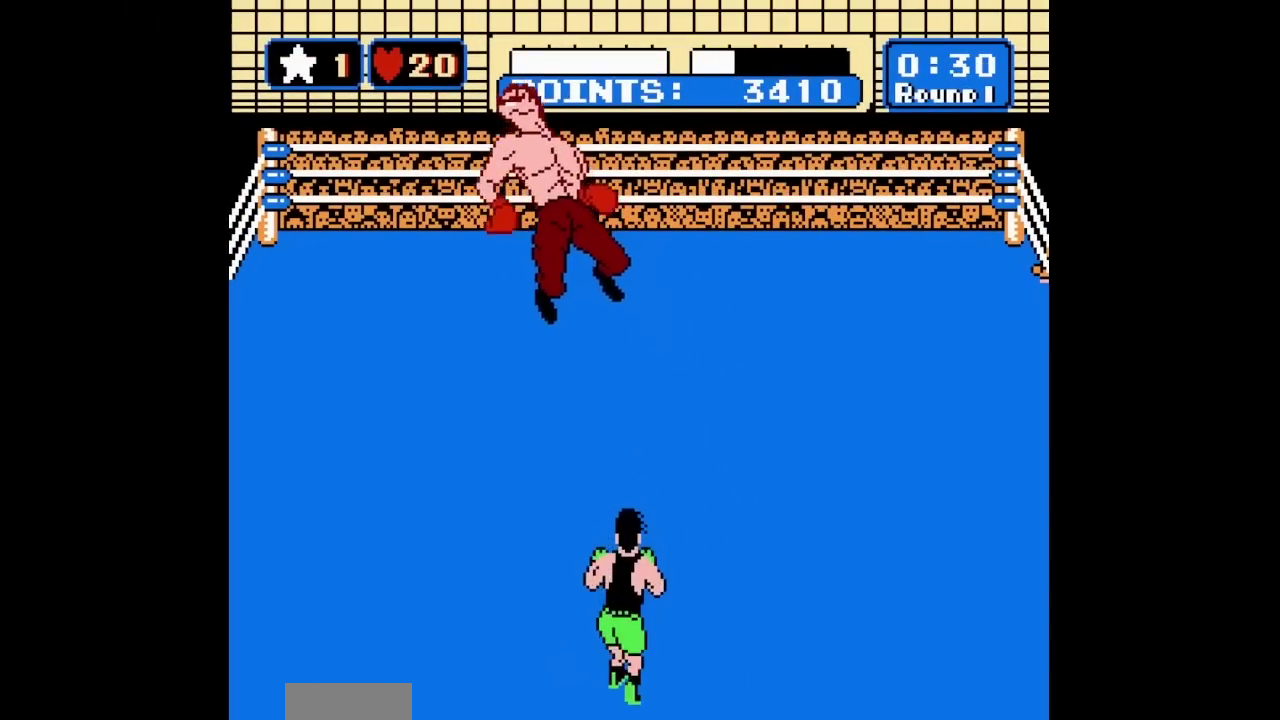
{"dt_ms": 500, "buttons": [], "events": []}